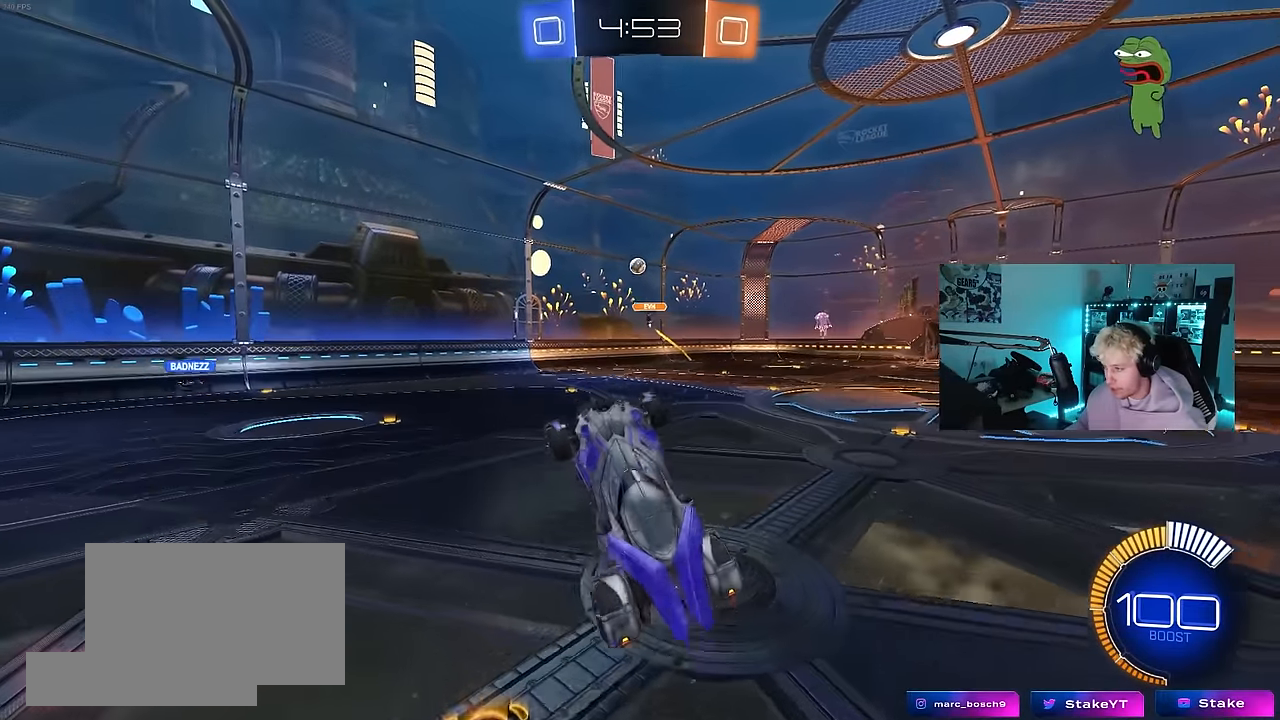
Gameplay with keyboard and mouse; each line is a JSON object with the keys and mouse buttons held at the frame after it. "events" lists presses ("down") and releases ("up") of "1", "2", "3", "4", "5", "a", "alt", "c", "caps_lock", "ctrl", "d", "e", "f", "g", "q", "r", "s", "shift", "space", "t", "tab", "v", "w", "x", "z", "mouse_left", "mouse_wheel" and "mouse_right" between this image and that frame as [ms after this image, input, new state], when the widget could be followed in between. "mouse_left", "mouse_wheel", "mouse_right" = the "left", "wheel", "right" buttons of the "mouse" list. No other keys are recorded. "wheel" means that the mouse wheel is clicked or scrolled. Mouse movement is not recorded.
{"keys": ["d", "s"], "mouse": [], "events": [[34, "a", "up"], [34, "mouse_left", "down"], [84, "d", "up"], [184, "w", "down"], [217, "a", "down"], [367, "w", "up"], [417, "a", "up"], [450, "d", "down"], [500, "mouse_left", "up"], [500, "s", "down"]]}
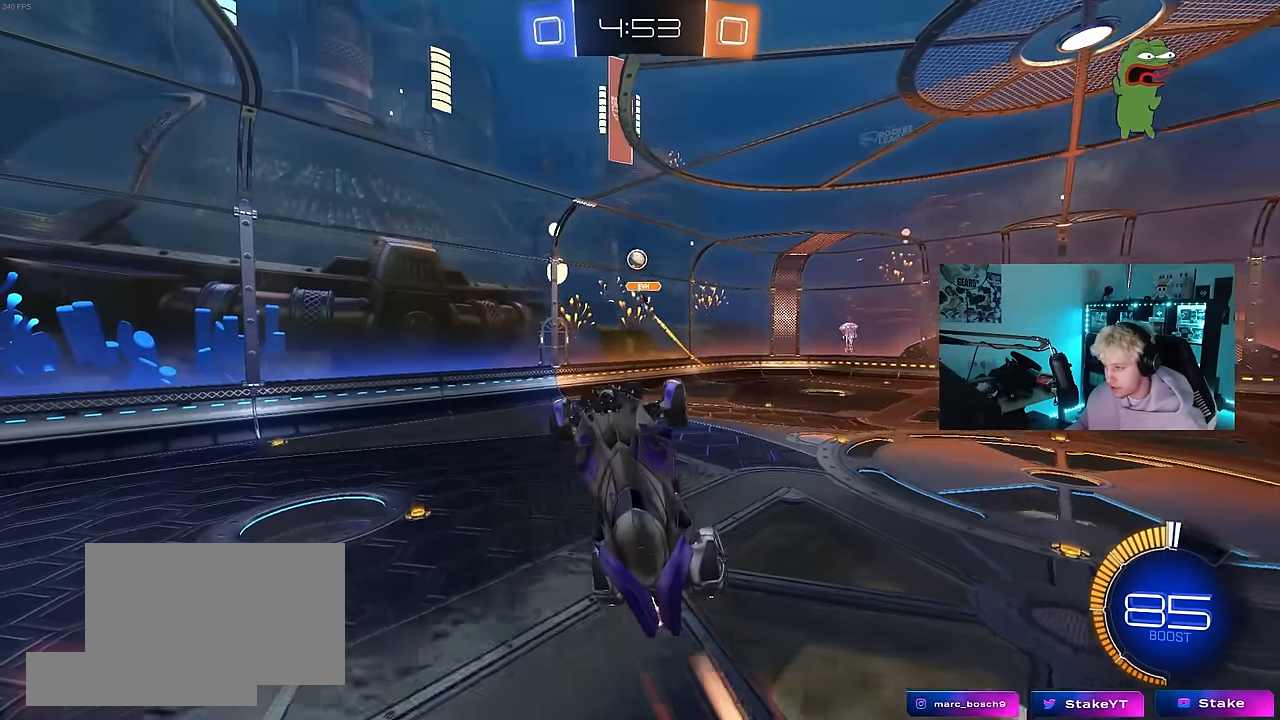
{"keys": ["a"], "mouse": [], "events": [[100, "d", "up"], [150, "mouse_left", "down"], [150, "s", "up"], [334, "d", "down"], [384, "d", "up"], [434, "a", "down"], [467, "mouse_left", "up"]]}
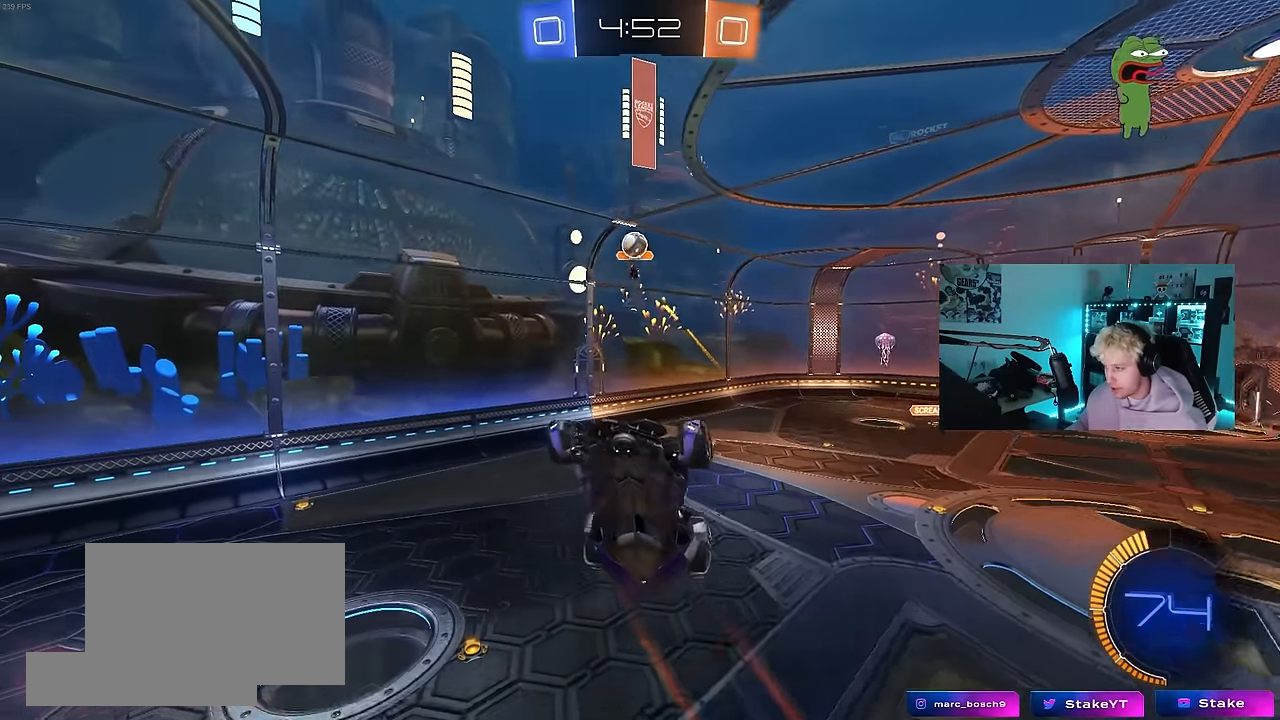
{"keys": ["w"], "mouse": ["left"], "events": [[17, "mouse_left", "down"], [67, "s", "down"], [217, "a", "up"], [217, "d", "down"], [217, "s", "up"], [300, "w", "down"], [484, "d", "up"]]}
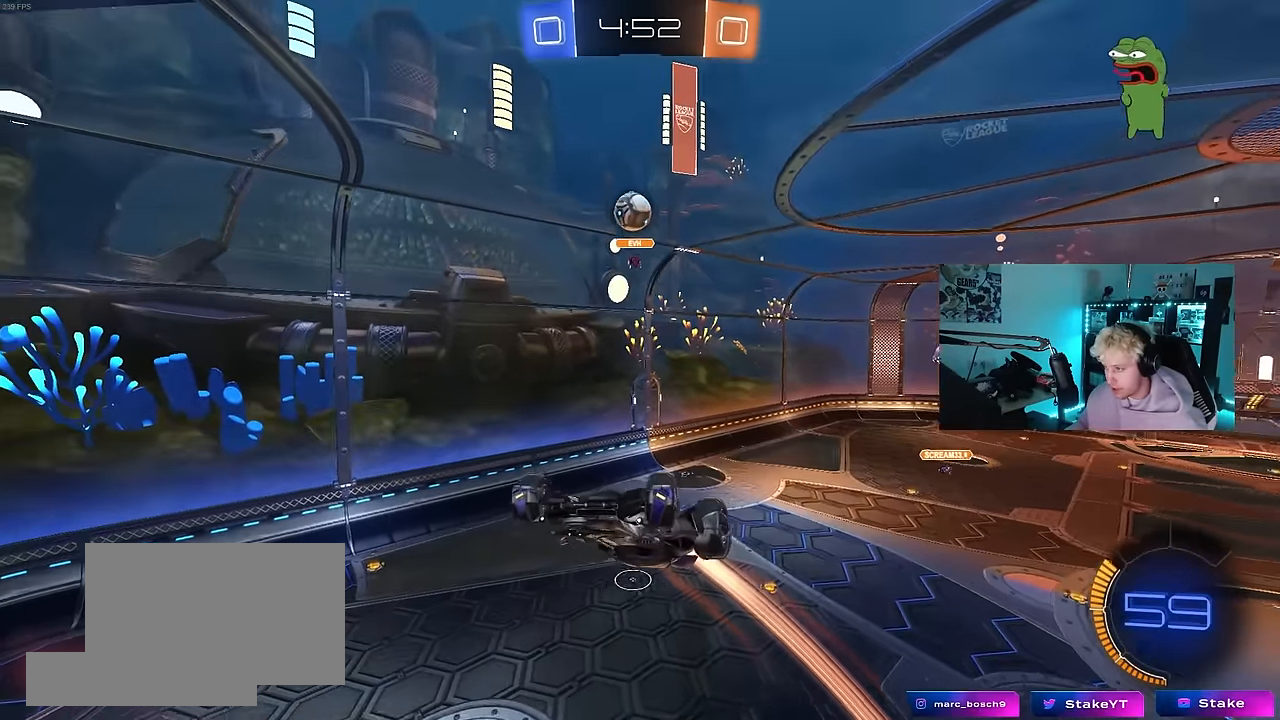
{"keys": ["a"], "mouse": [], "events": [[84, "w", "up"], [134, "a", "down"], [267, "a", "up"], [267, "mouse_left", "up"], [417, "a", "down"]]}
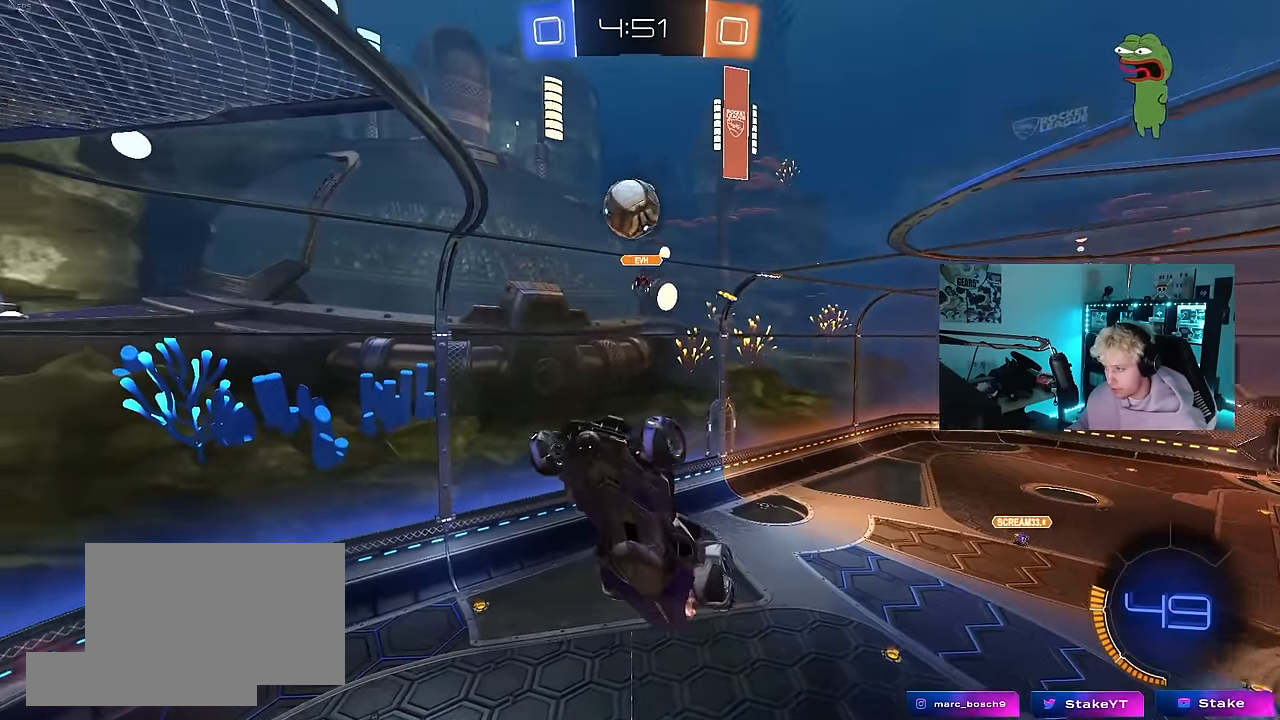
{"keys": ["d"], "mouse": ["left"], "events": [[150, "mouse_left", "down"], [184, "a", "up"], [284, "a", "down"], [334, "mouse_left", "up"], [384, "mouse_left", "down"], [434, "a", "up"], [434, "d", "down"]]}
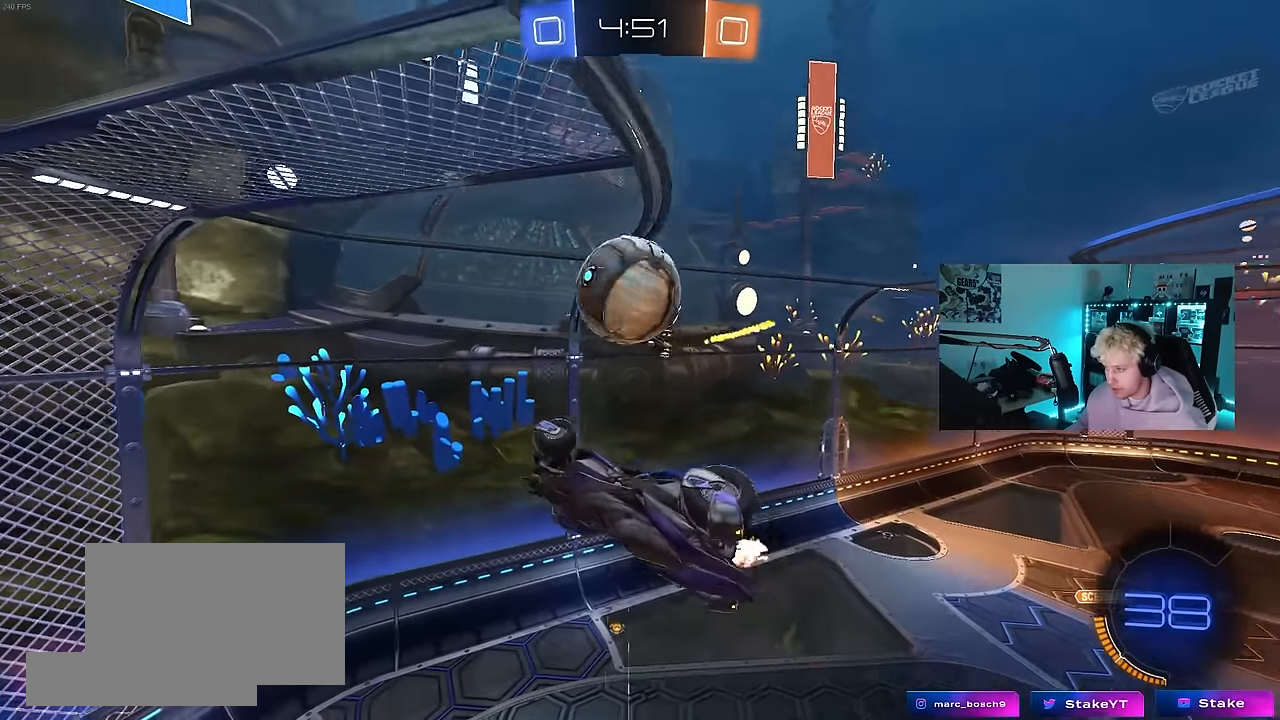
{"keys": ["a", "shift", "w"], "mouse": ["left"], "events": [[67, "d", "up"], [67, "mouse_left", "up"], [117, "a", "down"], [167, "mouse_left", "down"], [217, "w", "down"], [250, "shift", "down"]]}
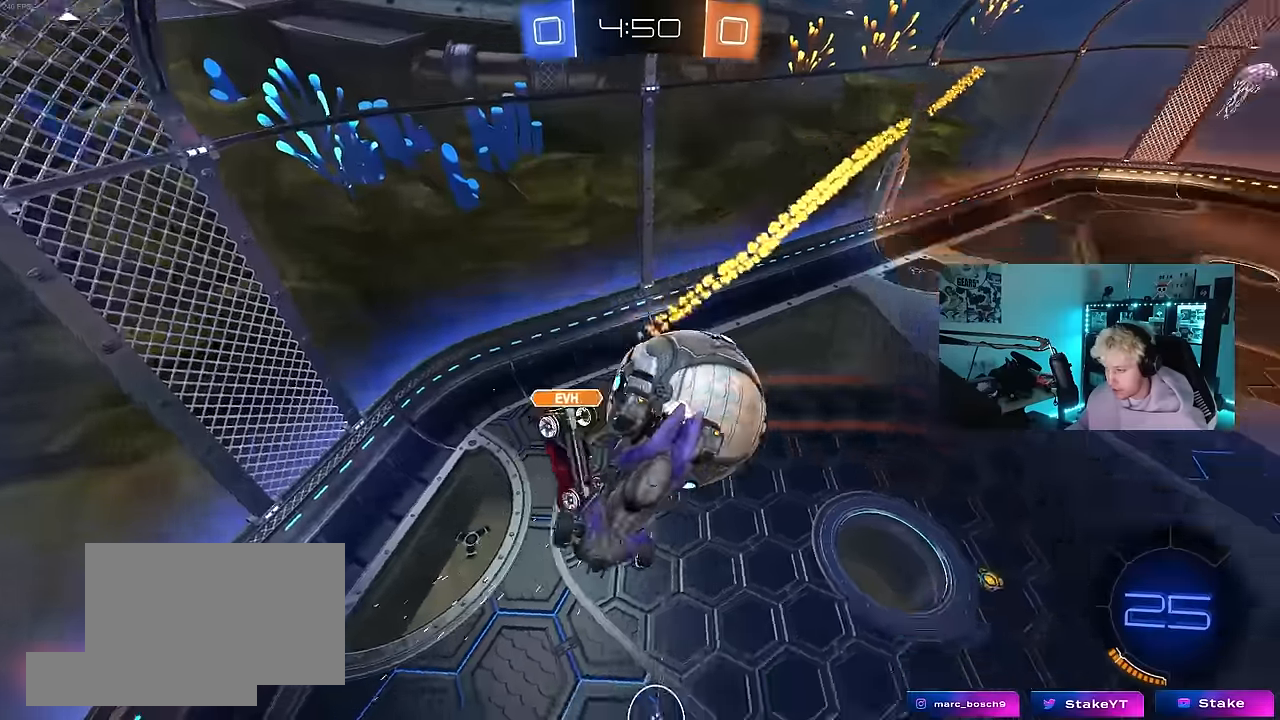
{"keys": ["a"], "mouse": [], "events": [[83, "mouse_left", "up"], [217, "w", "up"], [500, "shift", "up"]]}
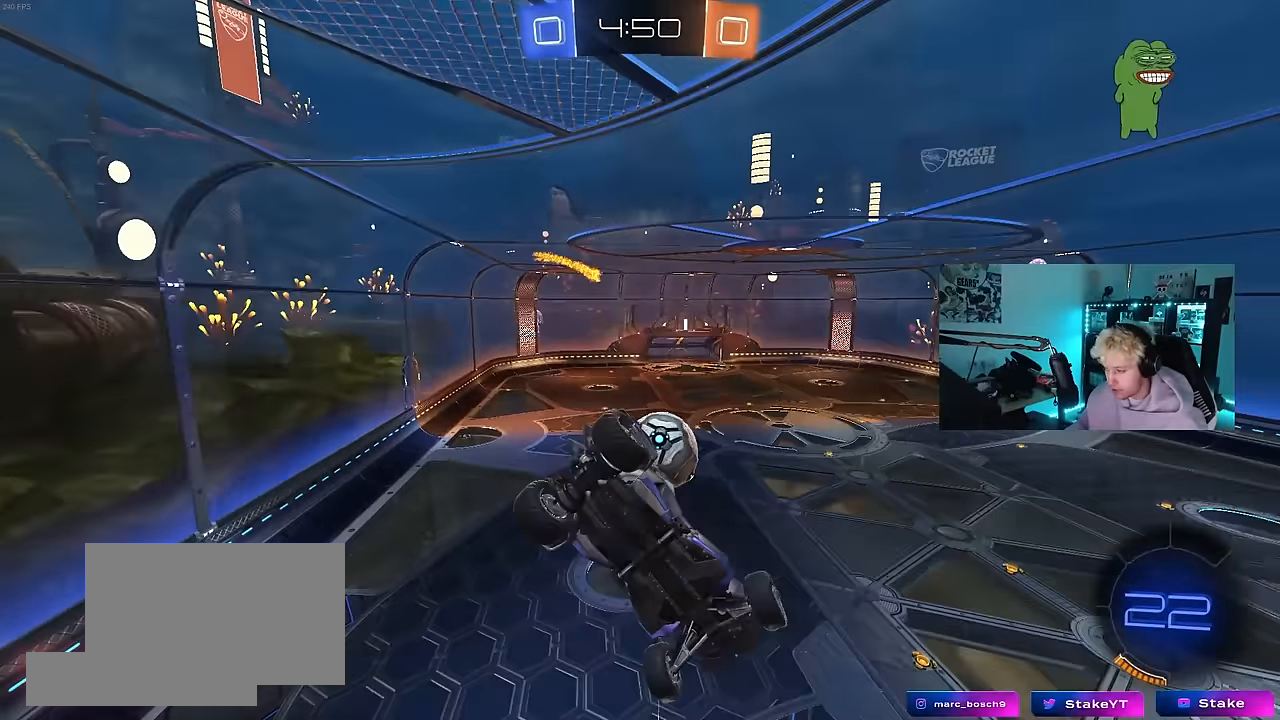
{"keys": ["d"], "mouse": [], "events": [[50, "a", "up"], [233, "a", "down"], [433, "a", "up"], [483, "d", "down"]]}
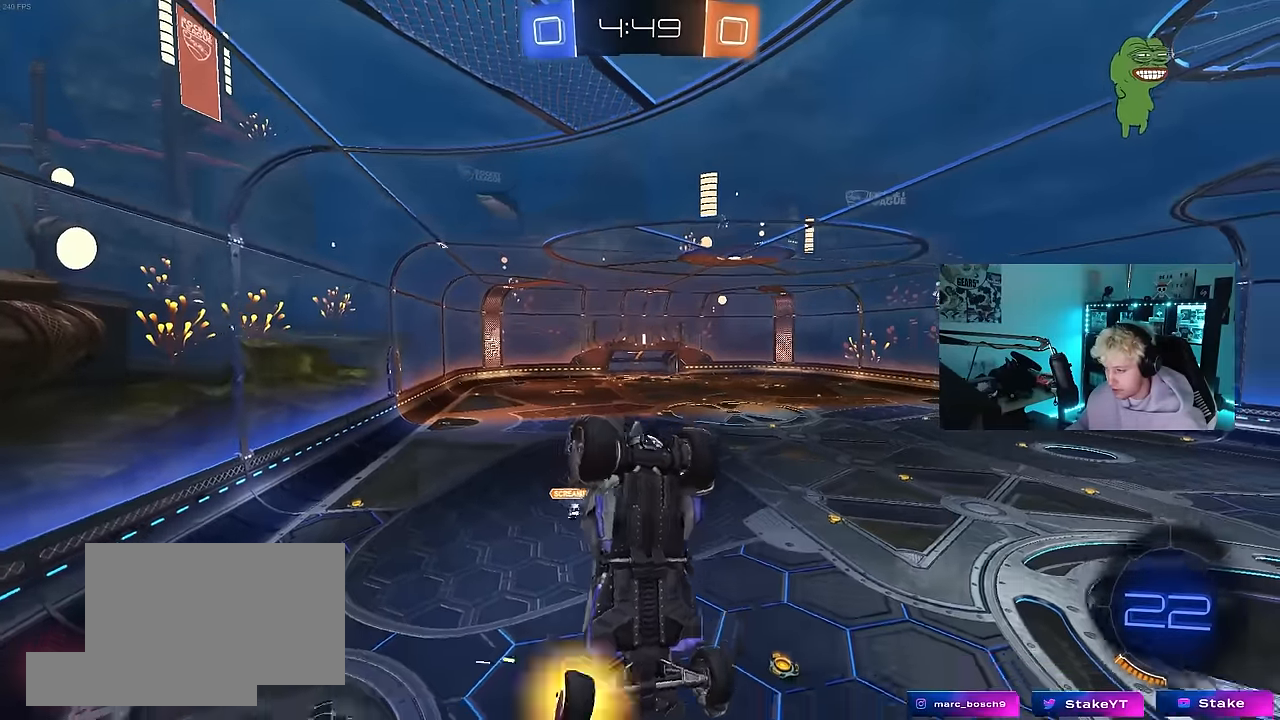
{"keys": ["d", "w"], "mouse": [], "events": [[67, "w", "down"], [167, "shift", "down"], [250, "shift", "up"]]}
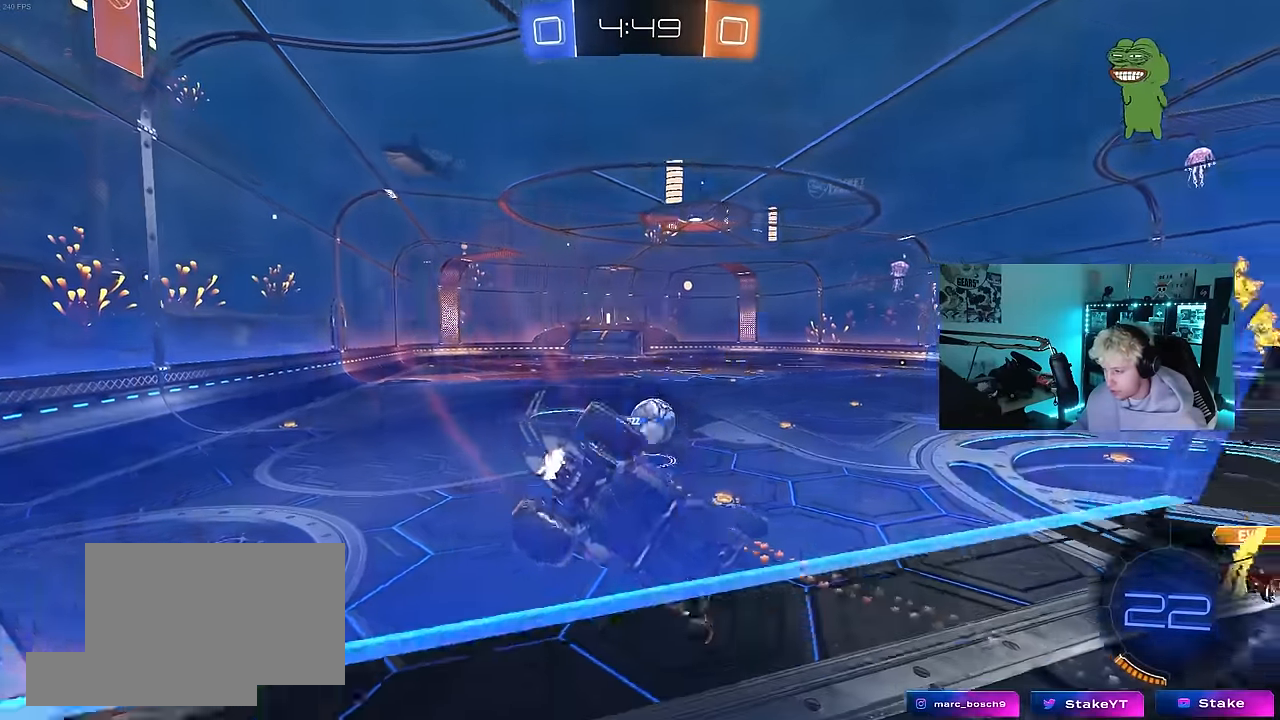
{"keys": ["d", "s", "shift"], "mouse": ["left", "right"], "events": [[167, "d", "up"], [367, "mouse_left", "down"], [367, "w", "up"], [417, "mouse_right", "down"], [417, "s", "down"], [467, "d", "down"], [500, "shift", "down"]]}
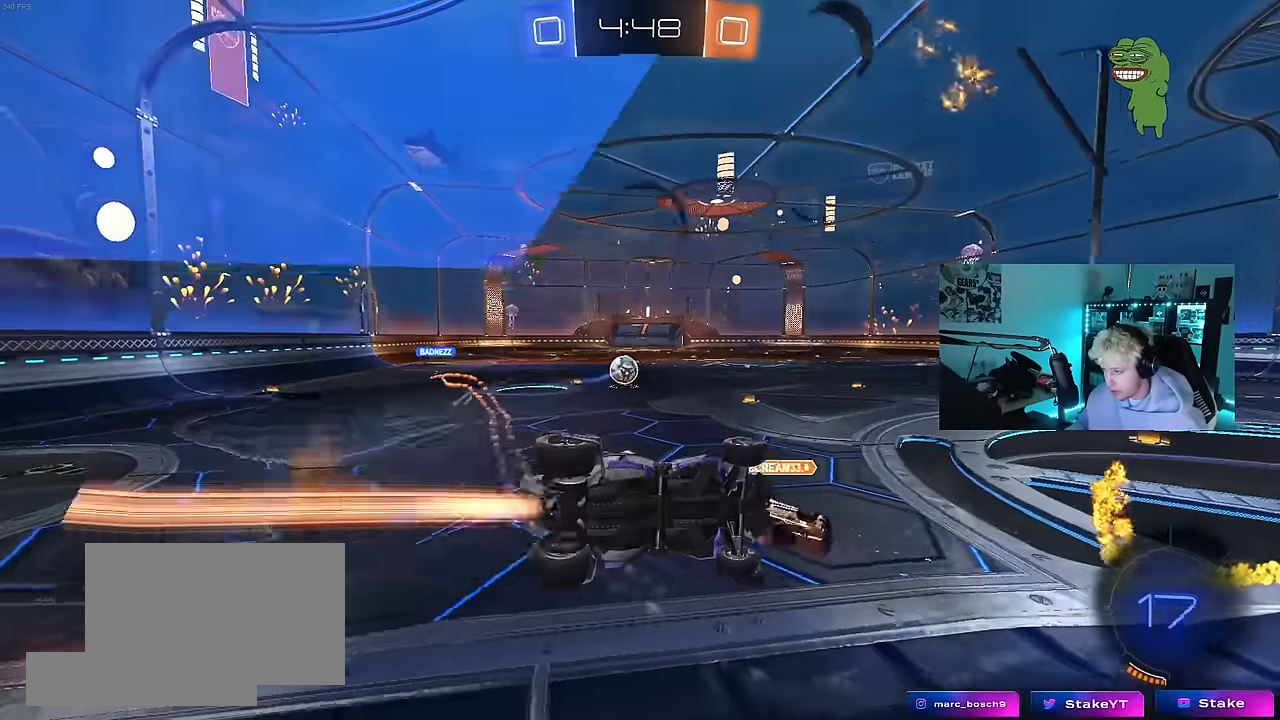
{"keys": ["w"], "mouse": [], "events": [[150, "a", "down"], [150, "d", "up"], [150, "mouse_right", "up"], [150, "s", "up"], [200, "mouse_left", "up"], [200, "shift", "up"], [283, "a", "up"], [383, "w", "down"]]}
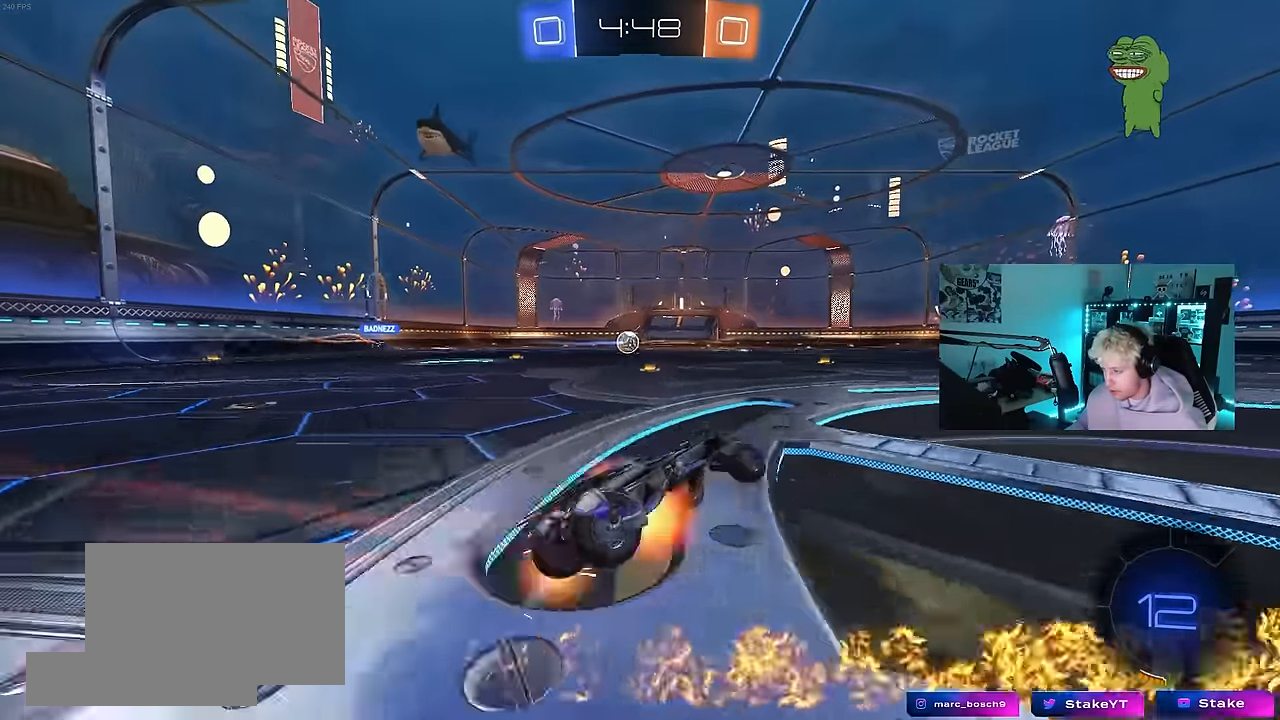
{"keys": ["a", "s", "shift", "space"], "mouse": ["right"], "events": [[17, "mouse_left", "down"], [17, "mouse_right", "down"], [117, "mouse_right", "up"], [250, "mouse_right", "down"], [300, "a", "down"], [300, "mouse_right", "up"], [300, "shift", "down"], [333, "mouse_left", "up"], [400, "mouse_right", "down"], [450, "s", "down"], [450, "space", "down"], [450, "w", "up"]]}
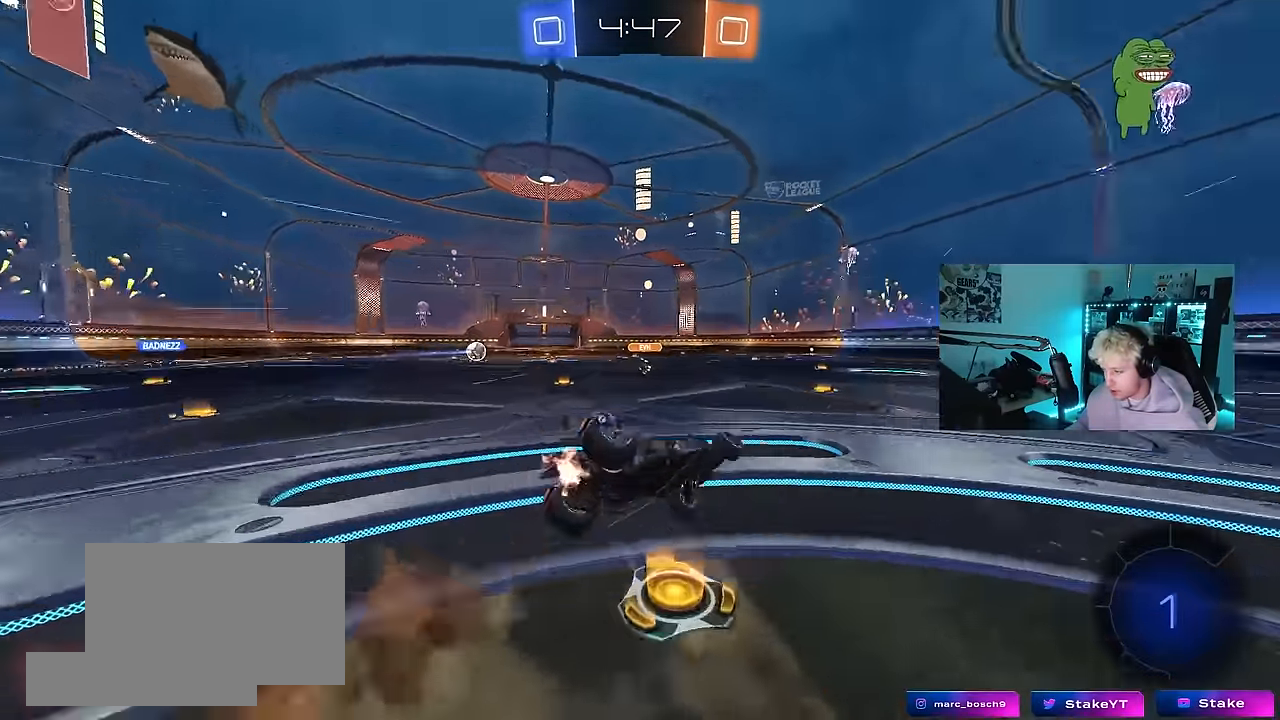
{"keys": ["a", "s", "shift", "space"], "mouse": [], "events": [[33, "mouse_right", "up"], [133, "space", "up"], [367, "s", "up"], [467, "s", "down"], [467, "space", "down"]]}
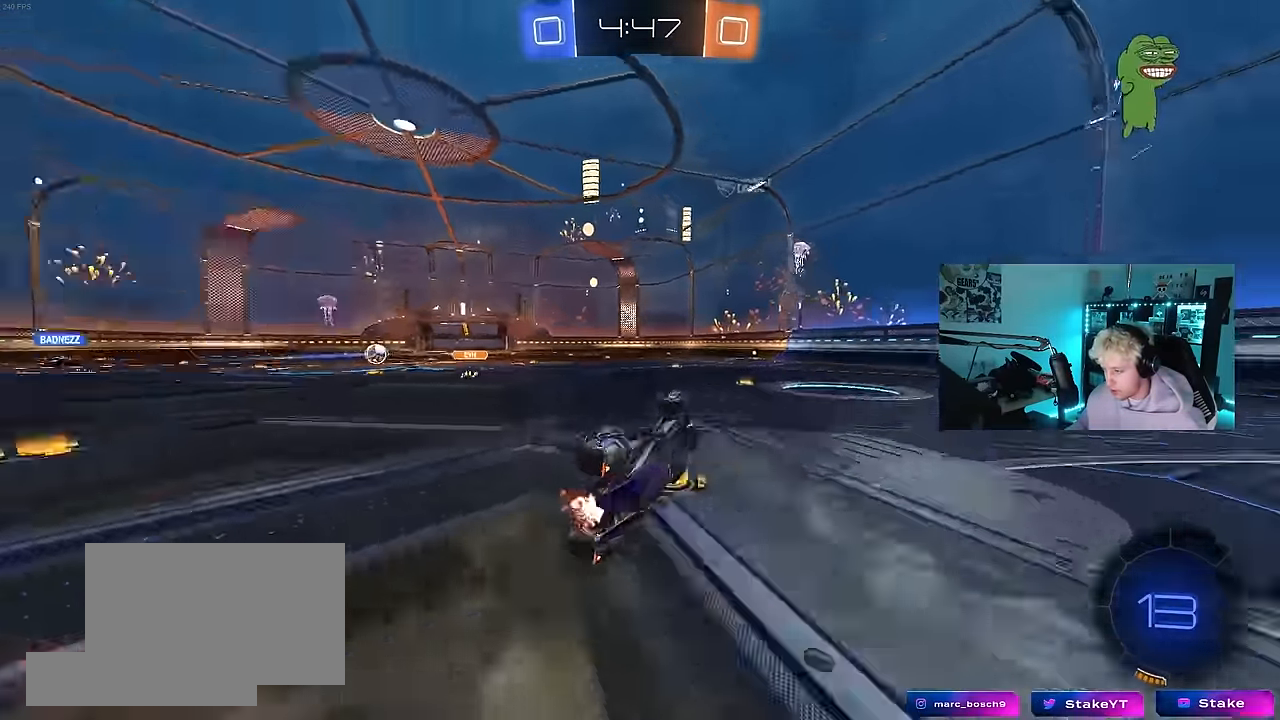
{"keys": ["a", "w"], "mouse": [], "events": [[150, "space", "up"], [200, "a", "up"], [200, "s", "up"], [200, "shift", "up"], [333, "mouse_left", "down"], [433, "a", "down"], [433, "w", "down"], [467, "mouse_left", "up"]]}
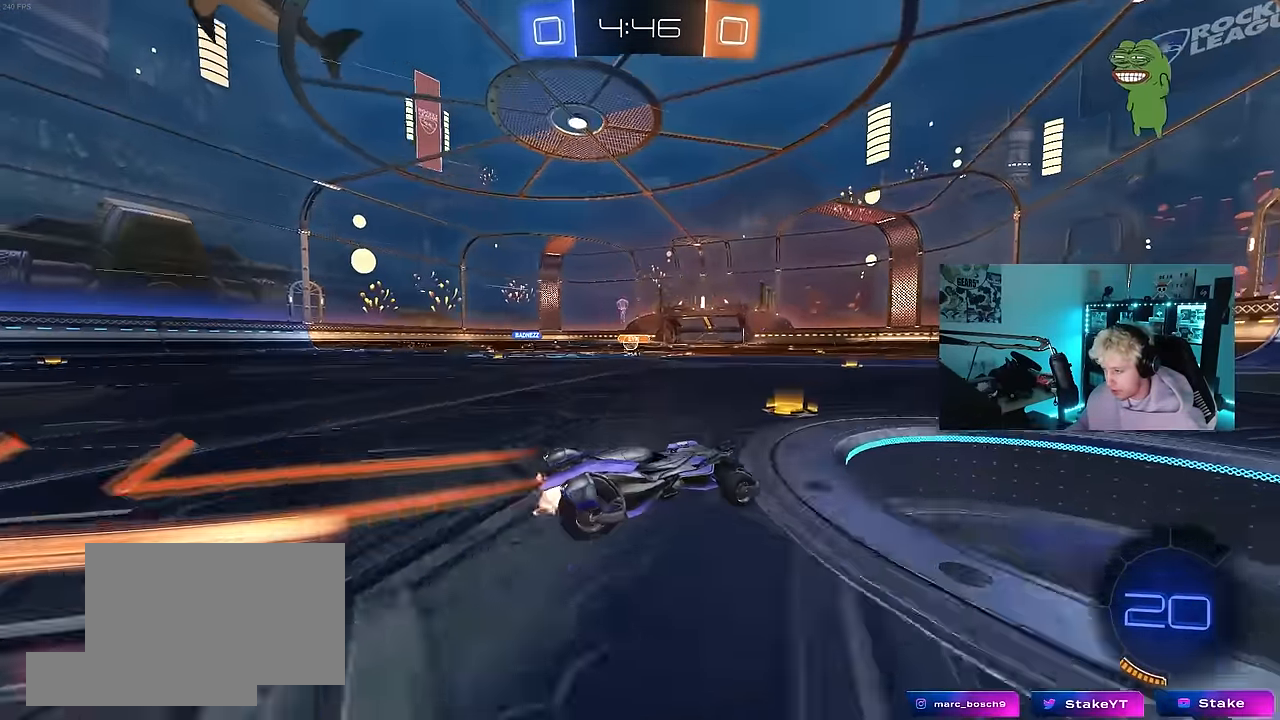
{"keys": ["w"], "mouse": [], "events": [[167, "a", "up"], [300, "d", "down"], [400, "d", "up"]]}
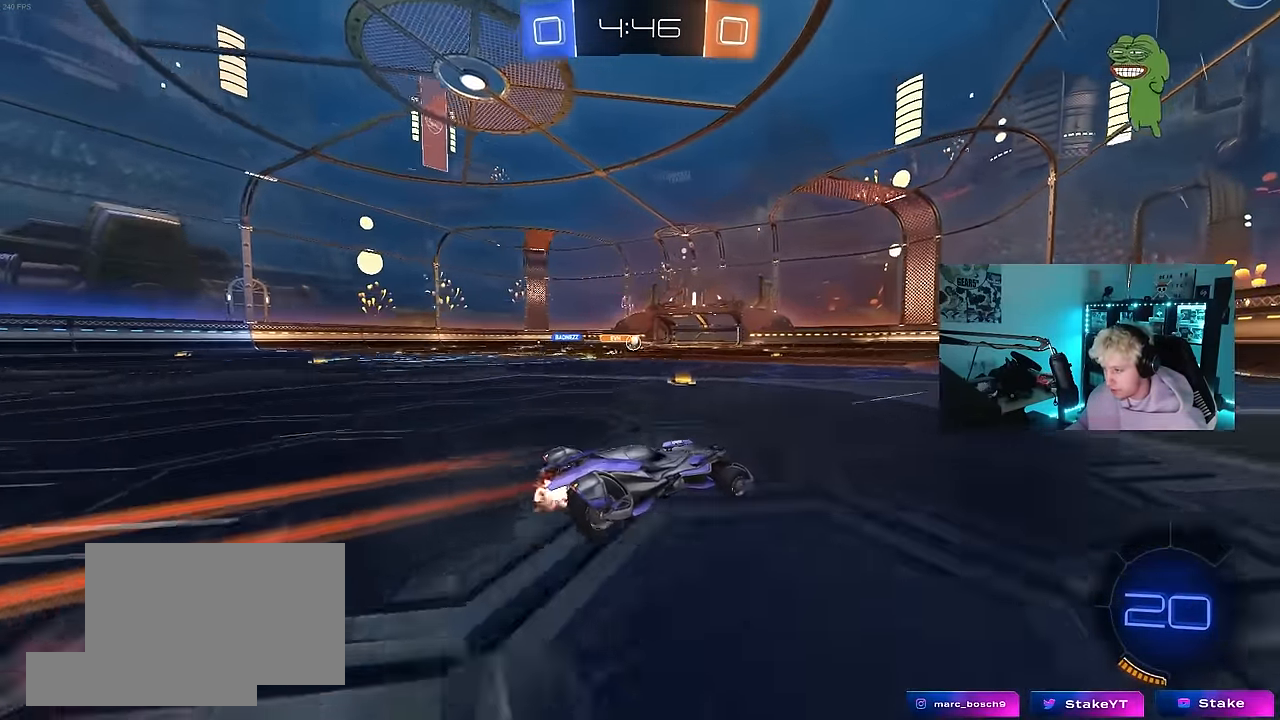
{"keys": ["a", "w"], "mouse": [], "events": [[183, "mouse_left", "down"], [217, "d", "down"], [317, "d", "up"], [317, "mouse_left", "up"], [417, "a", "down"]]}
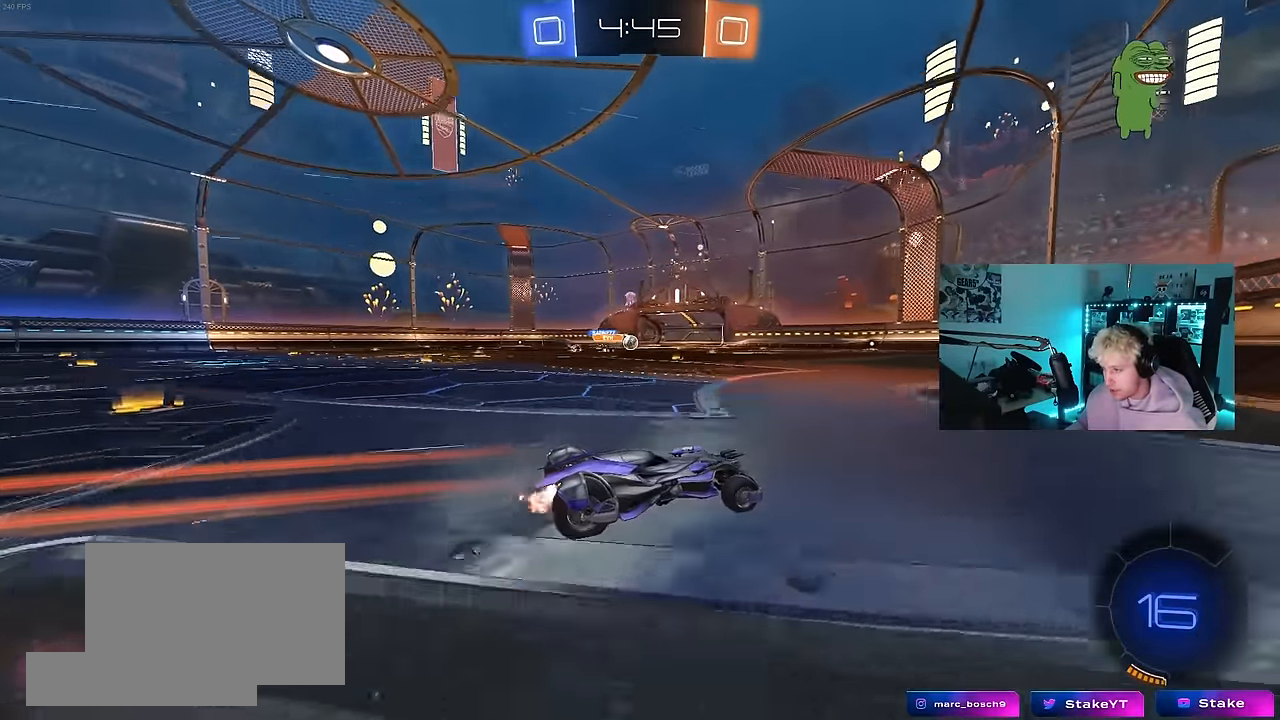
{"keys": ["a", "w"], "mouse": [], "events": [[50, "a", "up"], [283, "a", "down"]]}
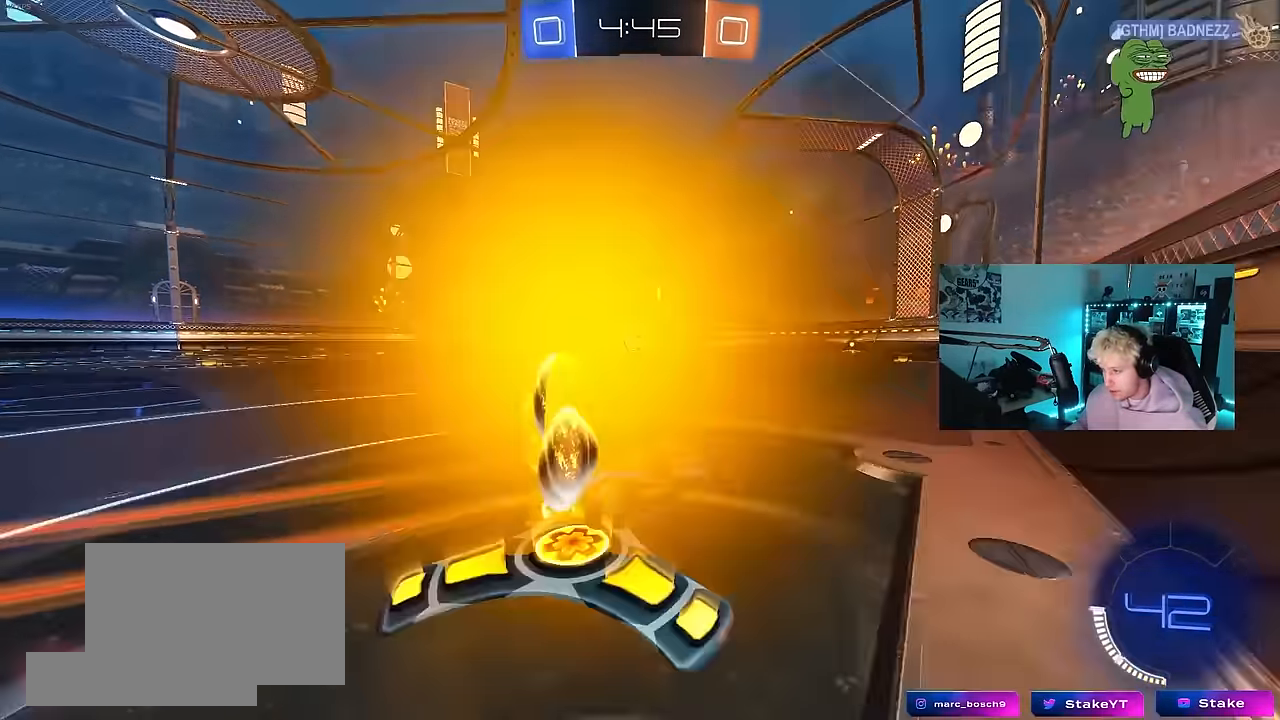
{"keys": ["w"], "mouse": [], "events": [[17, "shift", "down"], [67, "shift", "up"], [350, "a", "up"]]}
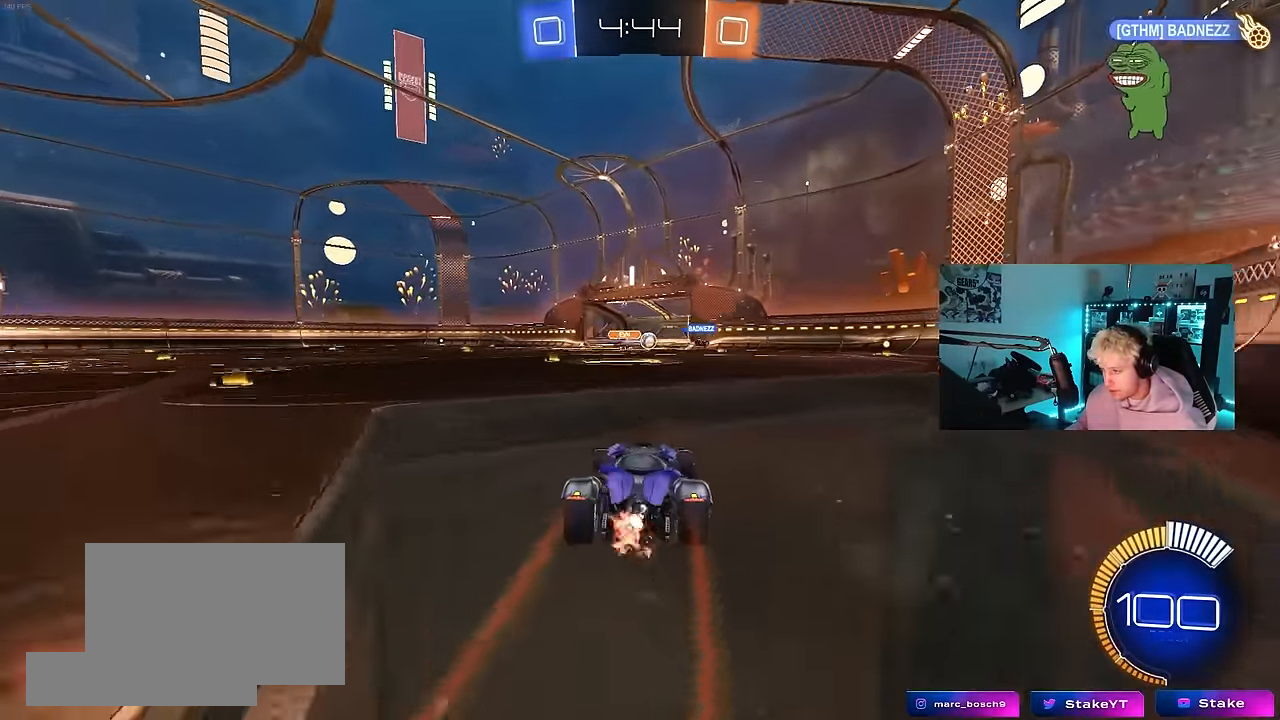
{"keys": ["a", "s", "shift", "space"], "mouse": ["left", "right"], "events": [[83, "a", "down"], [217, "a", "up"], [217, "mouse_right", "down"], [317, "mouse_left", "down"], [317, "mouse_right", "up"], [317, "shift", "down"], [367, "a", "down"], [417, "mouse_right", "down"], [450, "s", "down"], [450, "w", "up"], [500, "space", "down"]]}
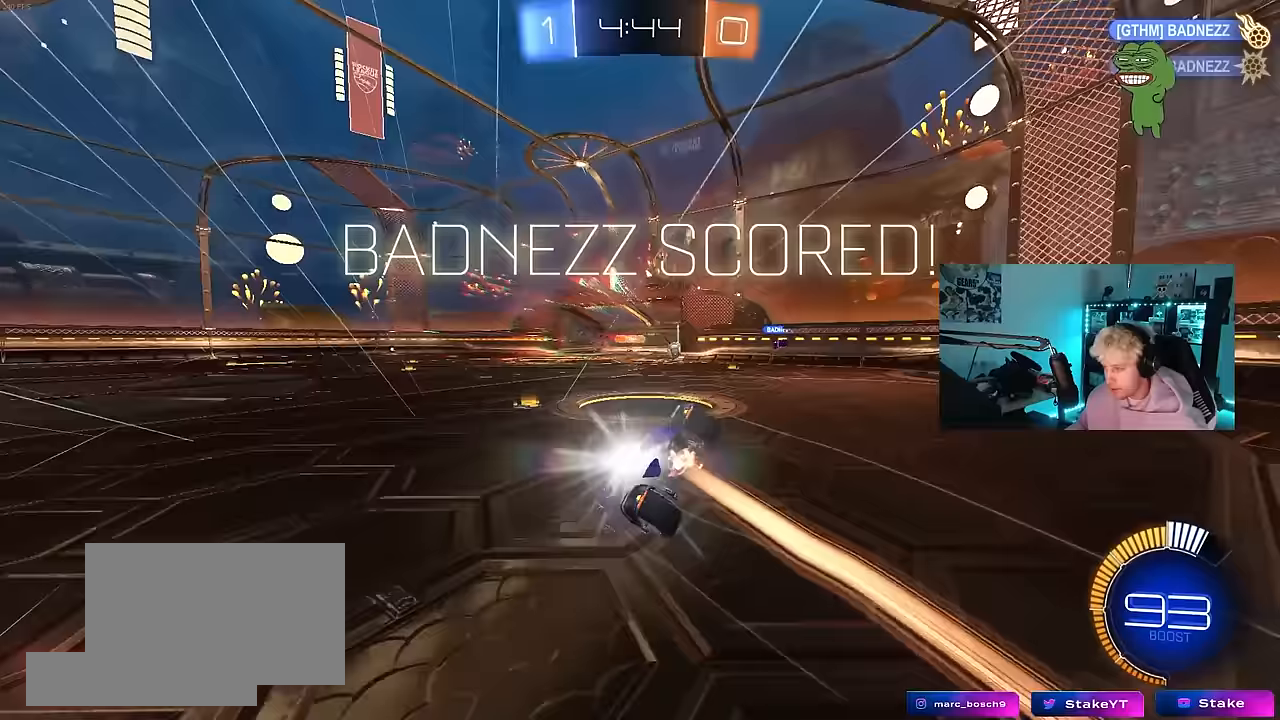
{"keys": ["a", "s", "shift"], "mouse": [], "events": [[100, "mouse_left", "up"], [100, "mouse_right", "up"], [150, "space", "up"], [233, "s", "up"], [333, "s", "down"]]}
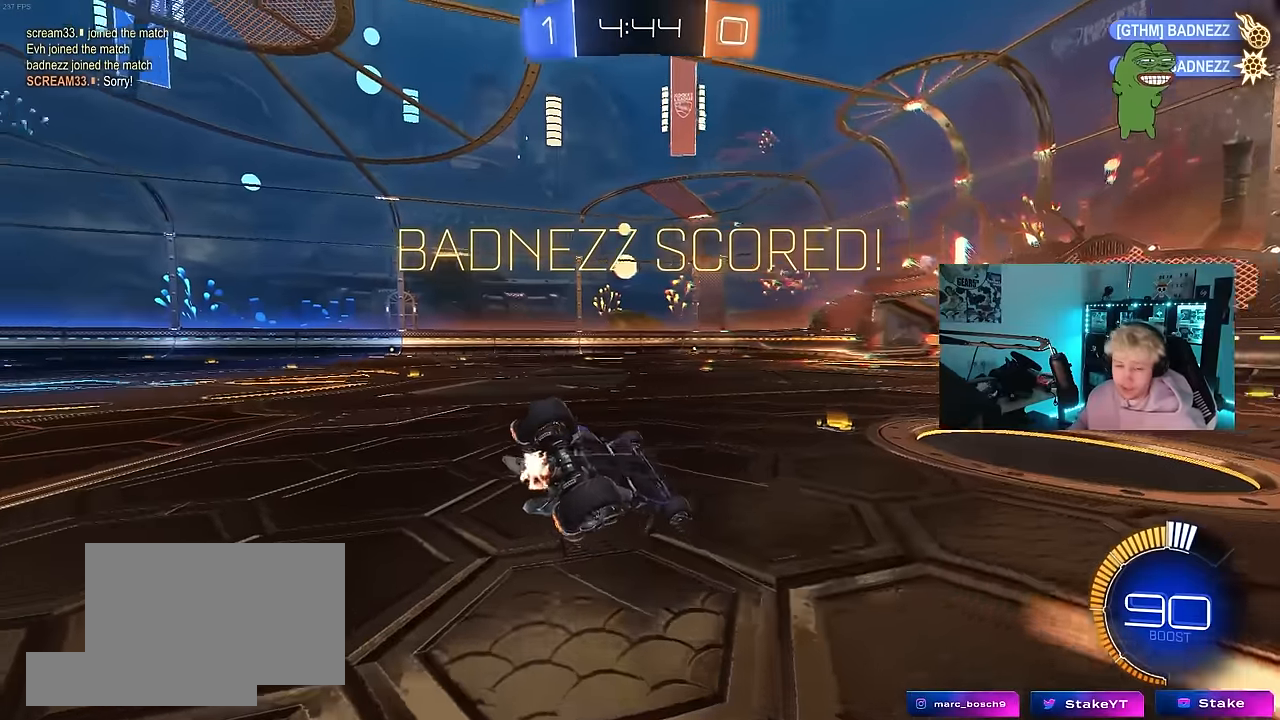
{"keys": ["a", "shift"], "mouse": [], "events": [[67, "s", "up"], [300, "w", "down"], [483, "w", "up"]]}
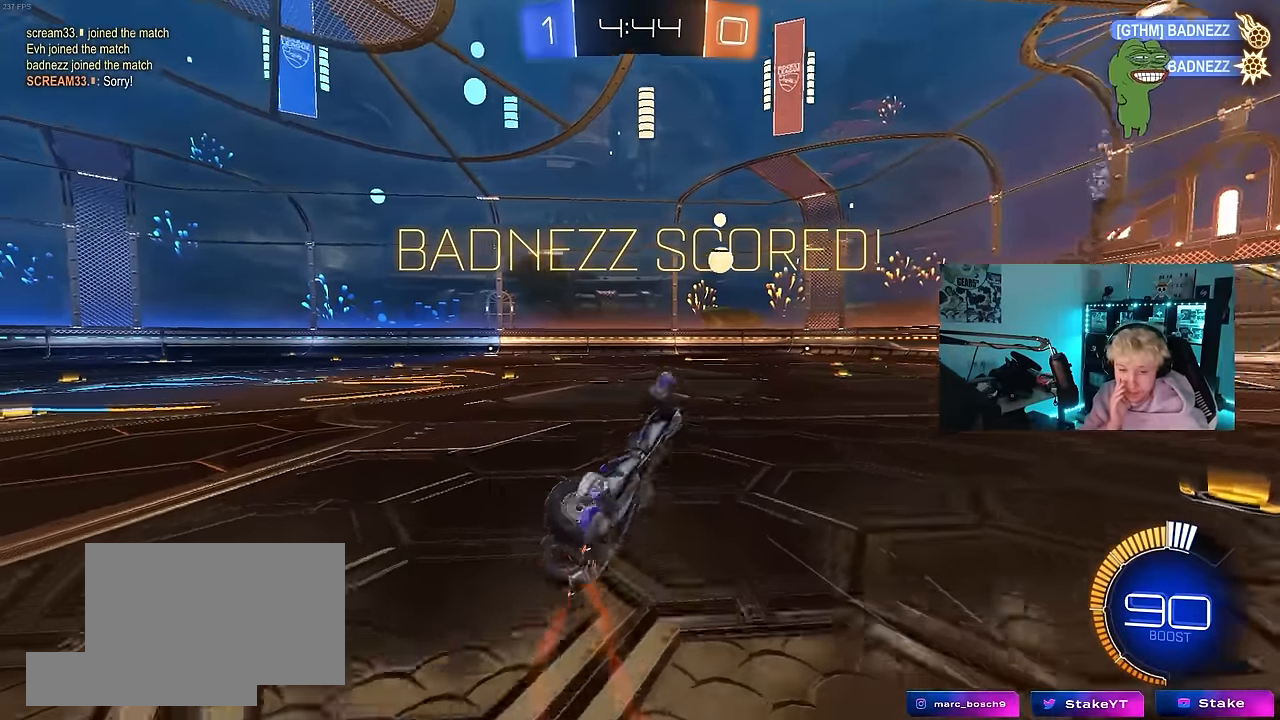
{"keys": [], "mouse": [], "events": [[33, "shift", "up"], [83, "a", "up"]]}
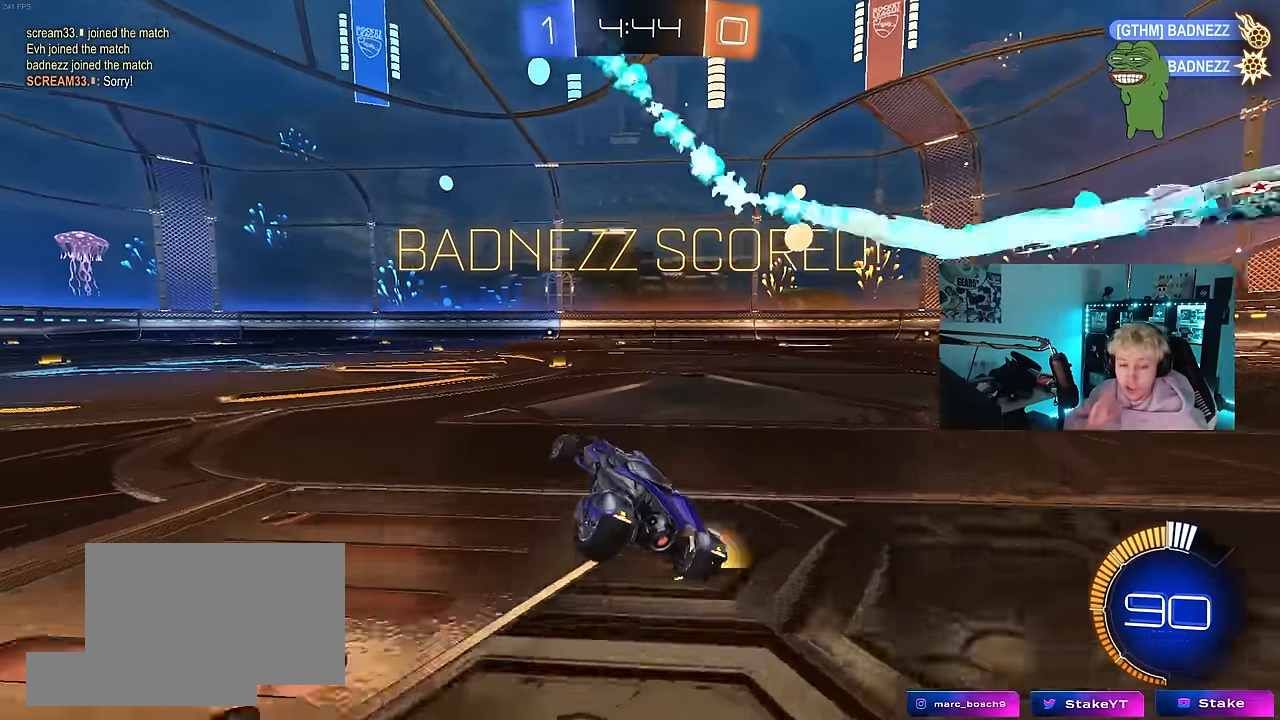
{"keys": ["d", "w"], "mouse": [], "events": [[50, "a", "down"], [50, "w", "down"], [150, "a", "up"], [467, "d", "down"]]}
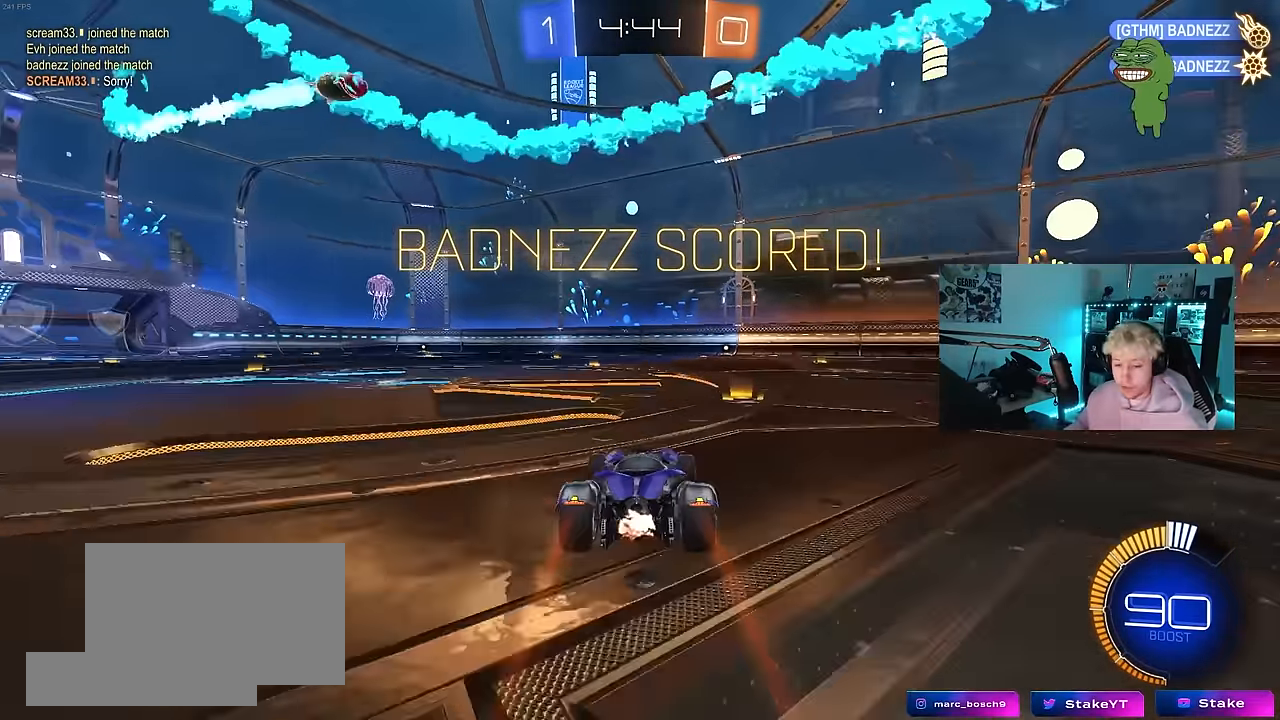
{"keys": ["a", "s", "shift"], "mouse": [], "events": [[67, "mouse_right", "down"], [117, "d", "up"], [167, "mouse_right", "up"], [200, "a", "down"], [200, "shift", "down"], [250, "mouse_right", "down"], [300, "mouse_right", "up"], [300, "s", "down"], [300, "w", "up"]]}
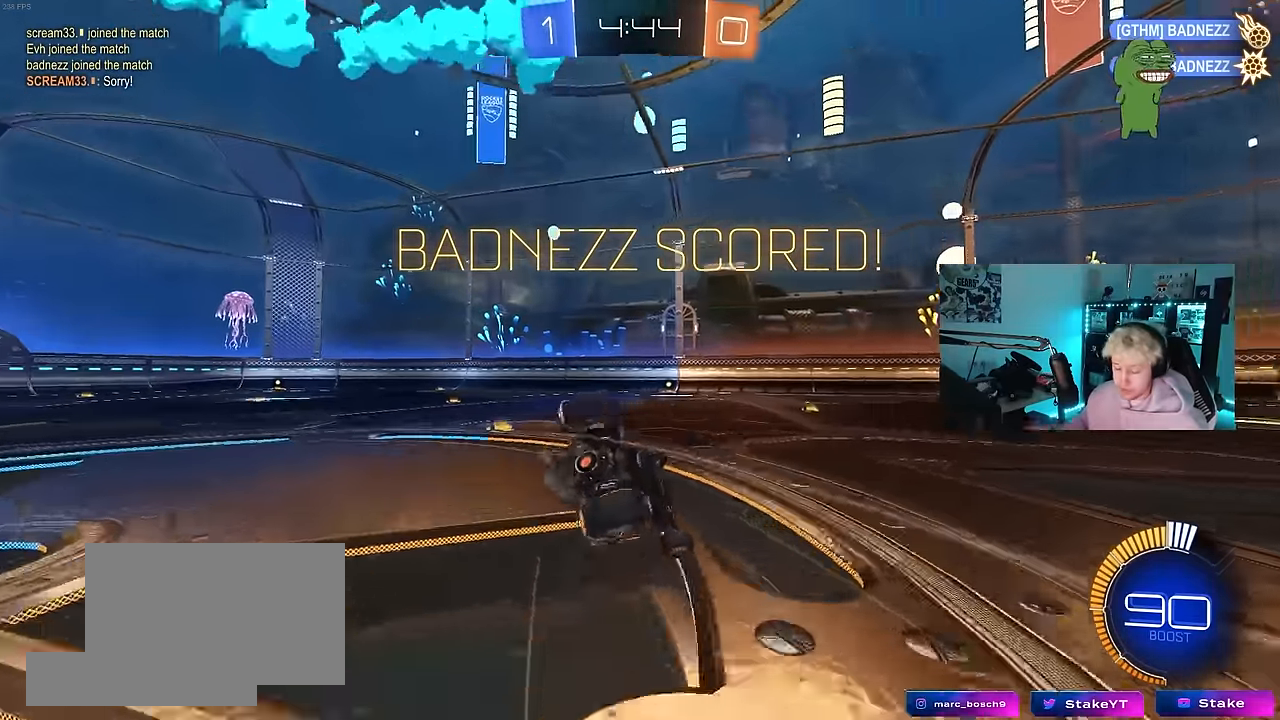
{"keys": ["a"], "mouse": [], "events": [[83, "s", "up"], [267, "s", "down"], [467, "s", "up"], [500, "shift", "up"]]}
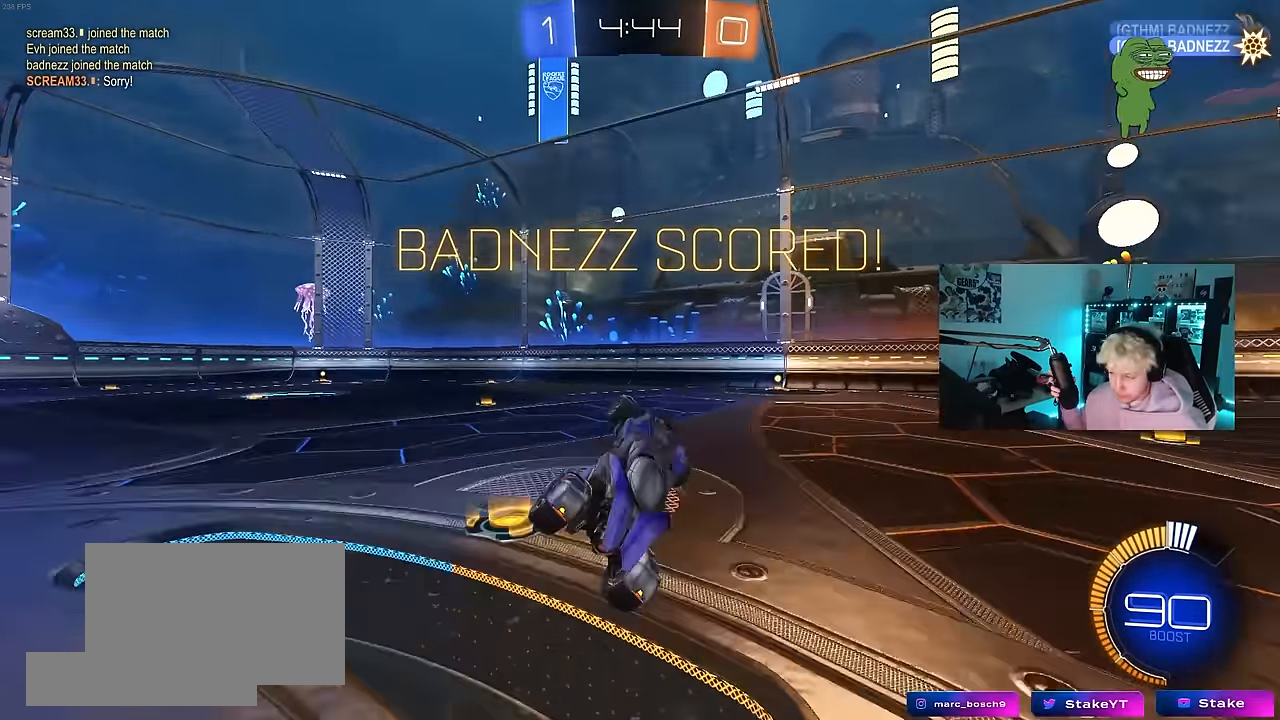
{"keys": [], "mouse": [], "events": [[50, "a", "up"], [150, "w", "down"], [200, "a", "down"], [383, "a", "up"], [383, "w", "up"]]}